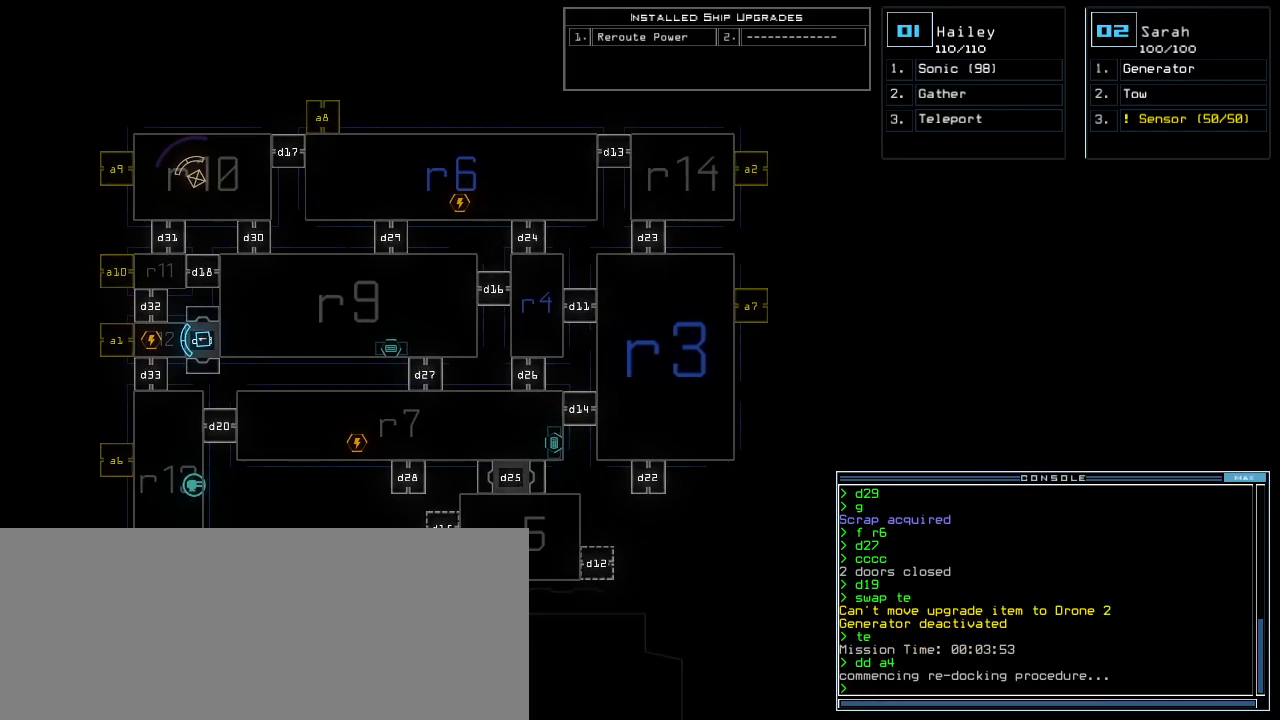
Gameplay with keyboard; each line is a JSON object with the keys held at the frame after it. "events" lists presses ("down") and releases ("up") of ".", "0", "1", "2", "3", "4", "5", "6", "7", "8", "9", "a", "b", "backspace", "c", "caps_lock", "comma", "ctrl_l", "ctrl_r", "d", "down", "e", "equals", "escape", "f", "f8", "g", "h", "i", "j", "k", "l", "left", "m", "minus", "n", "o", "p", "q", "quote", "r", "return", "right", "s", "semicolon", "shift_l", "shift_r", "space", "t", "tab", "tilde", "u", "up", "v", "w", "x", "y" and "z" between this image and that frame as [ms after this image, input, new state], when the widget could be followed in between. No other keys are recorded. Mouse input is not recorded. Not read: other_keys.
{"keys": [], "events": []}
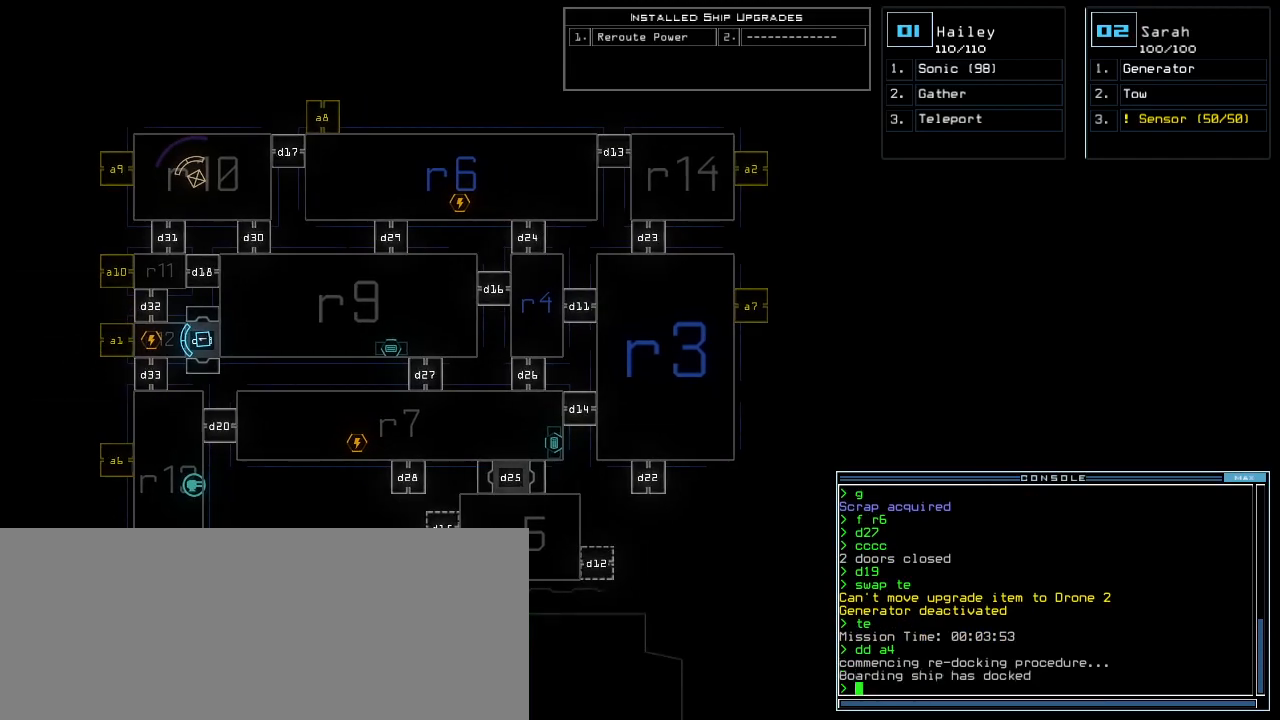
{"keys": ["r", "up"], "events": [[20, "2", "down"], [100, "2", "up"], [340, "up", "down"], [420, "a", "down"], [460, "r", "down"], [500, "a", "up"]]}
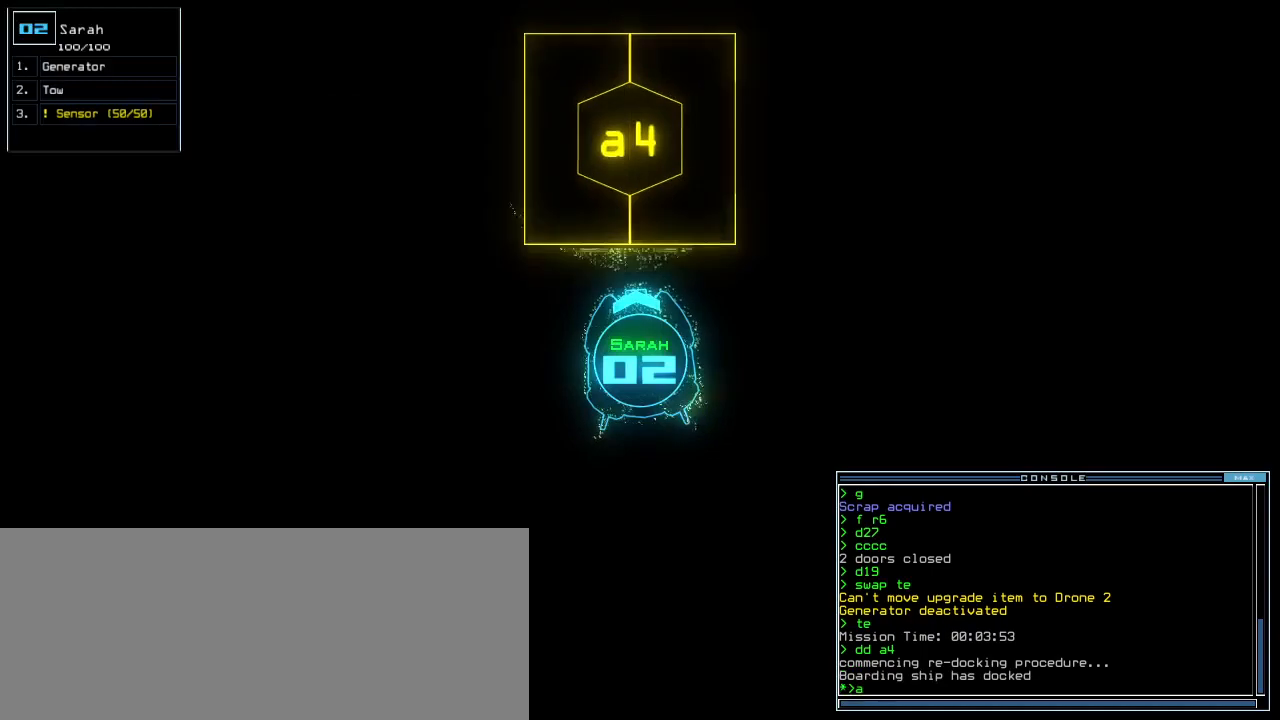
{"keys": ["up"], "events": [[60, "r", "up"], [60, "return", "down"], [140, "return", "up"], [300, "right", "down"], [380, "right", "up"]]}
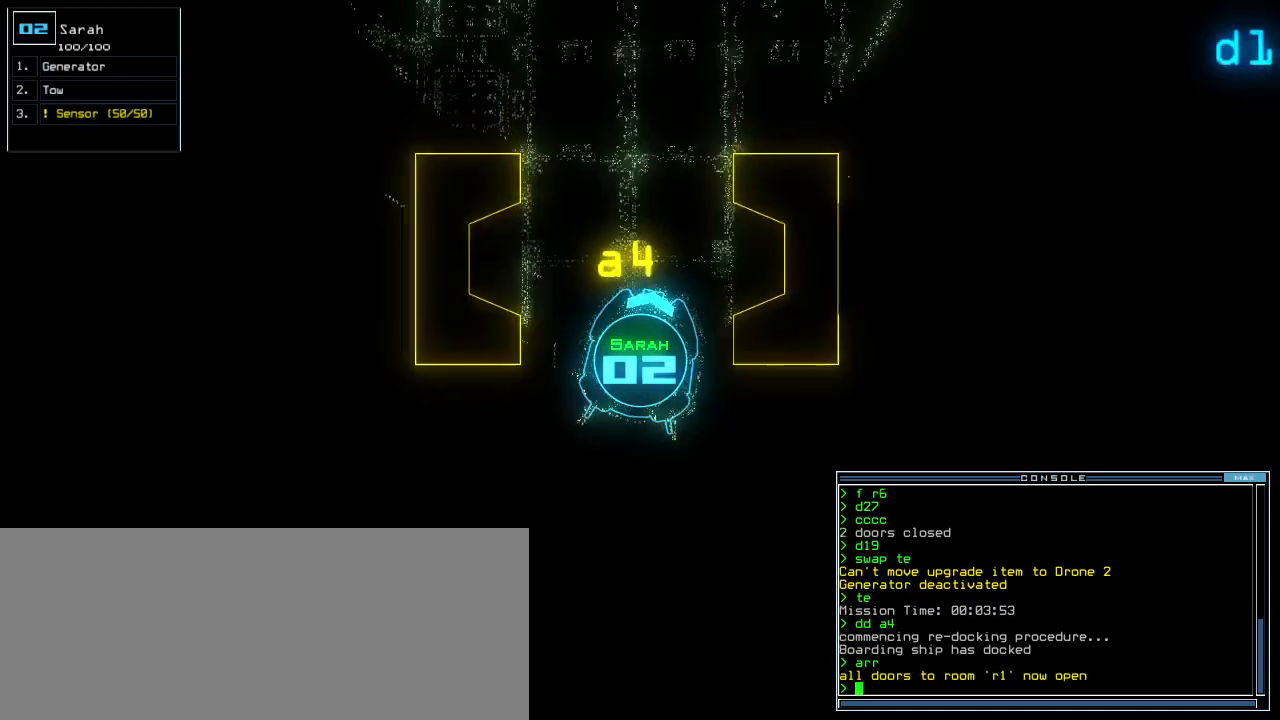
{"keys": ["up"], "events": [[20, "left", "down"], [100, "left", "up"]]}
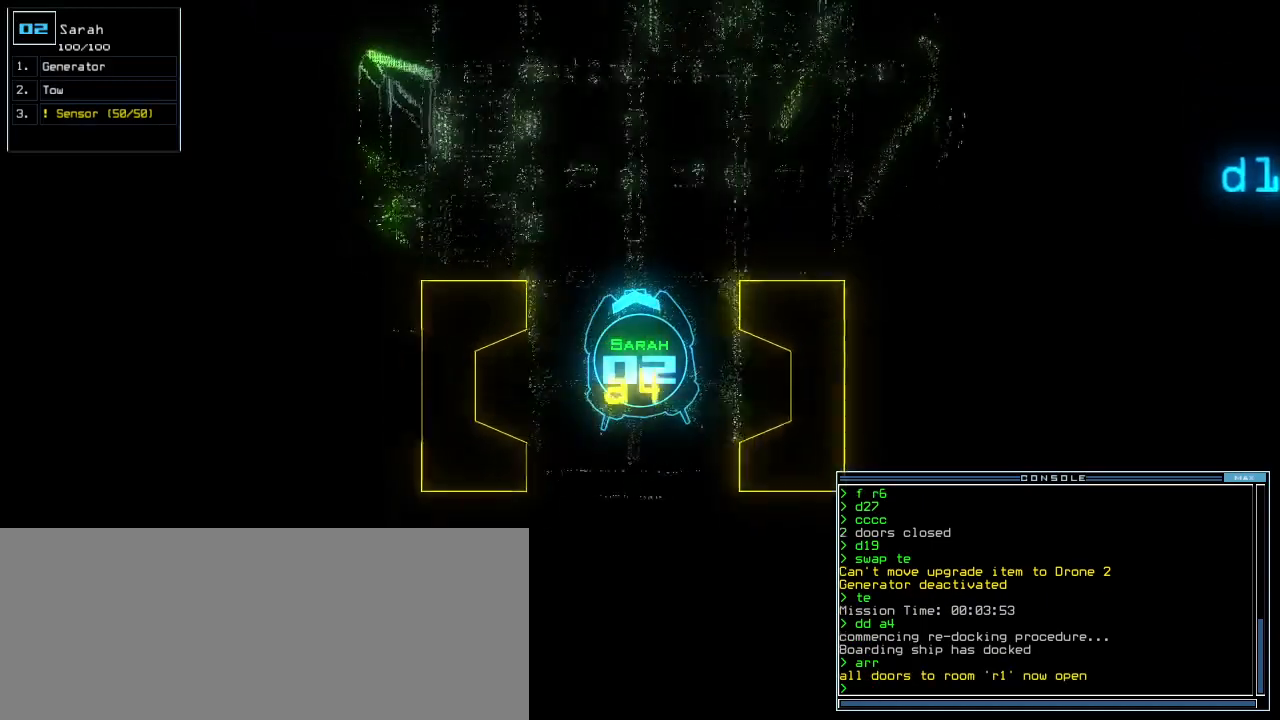
{"keys": ["up"], "events": [[140, "right", "down"], [180, "right", "up"]]}
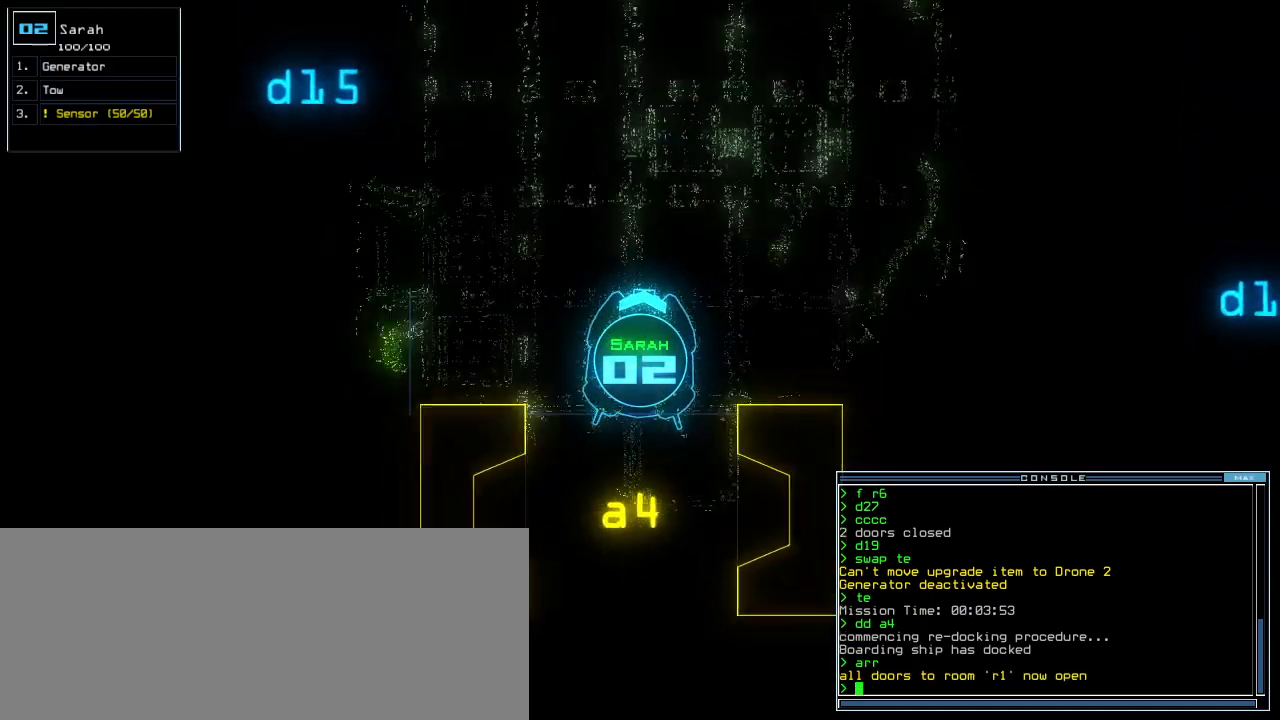
{"keys": ["right", "up"], "events": [[60, "right", "down"], [120, "right", "up"], [260, "right", "down"]]}
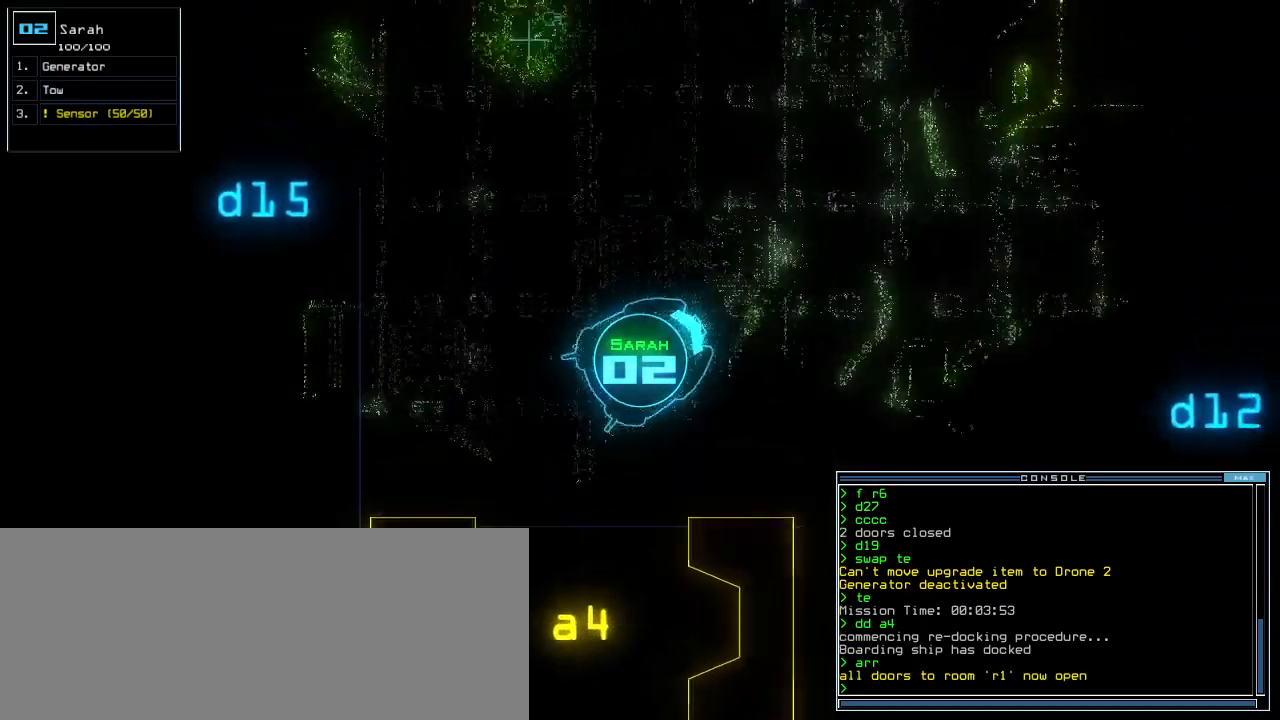
{"keys": ["up"], "events": [[140, "right", "up"], [320, "left", "down"], [380, "left", "up"]]}
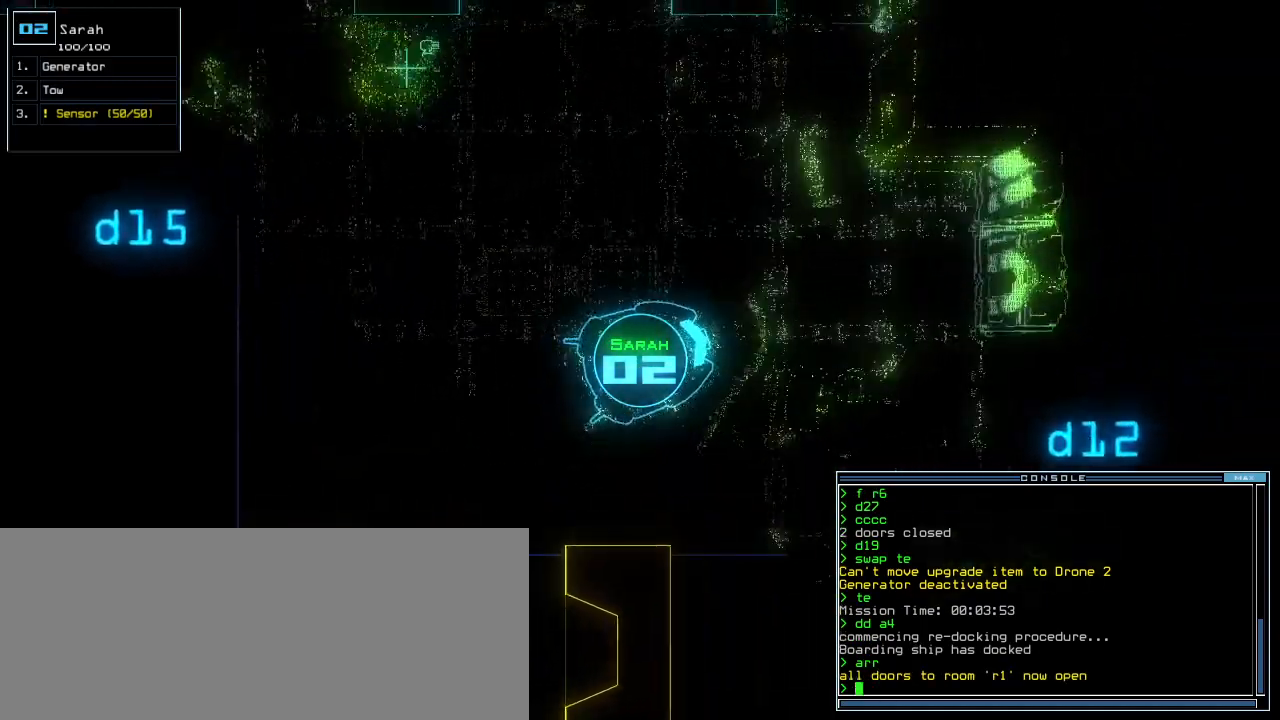
{"keys": ["left", "up"], "events": [[100, "left", "down"]]}
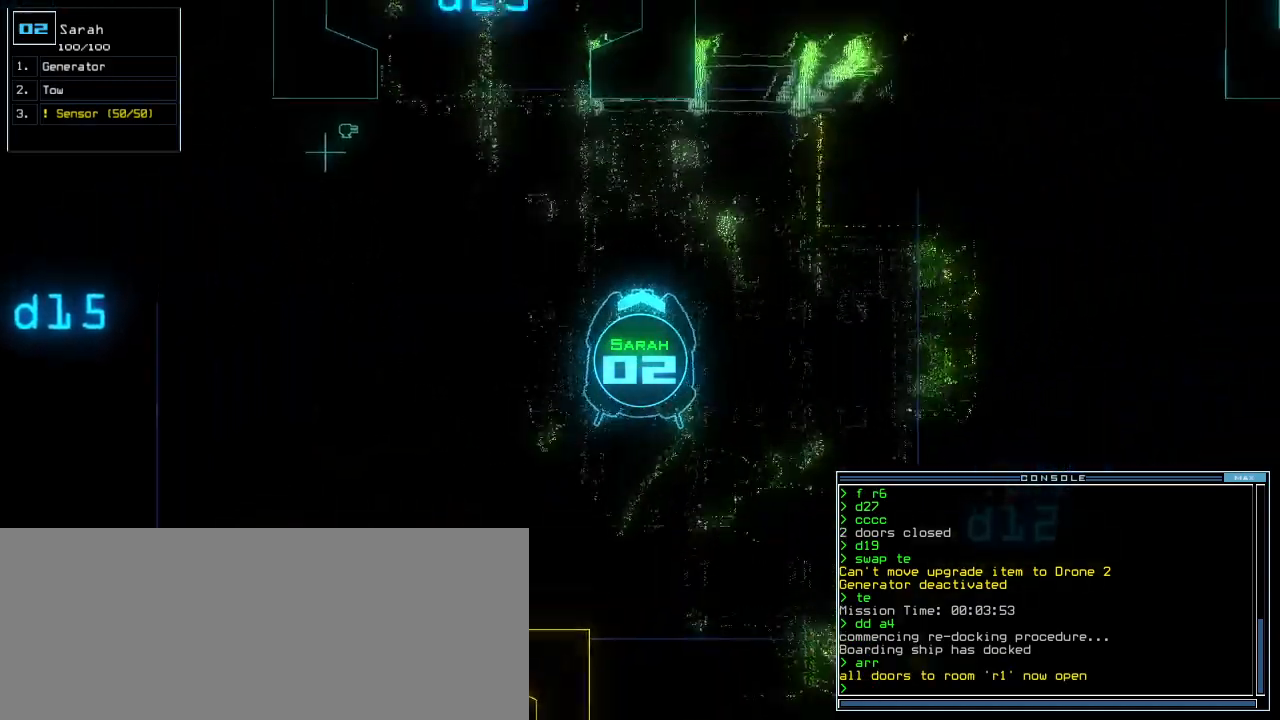
{"keys": ["up"], "events": [[360, "left", "up"]]}
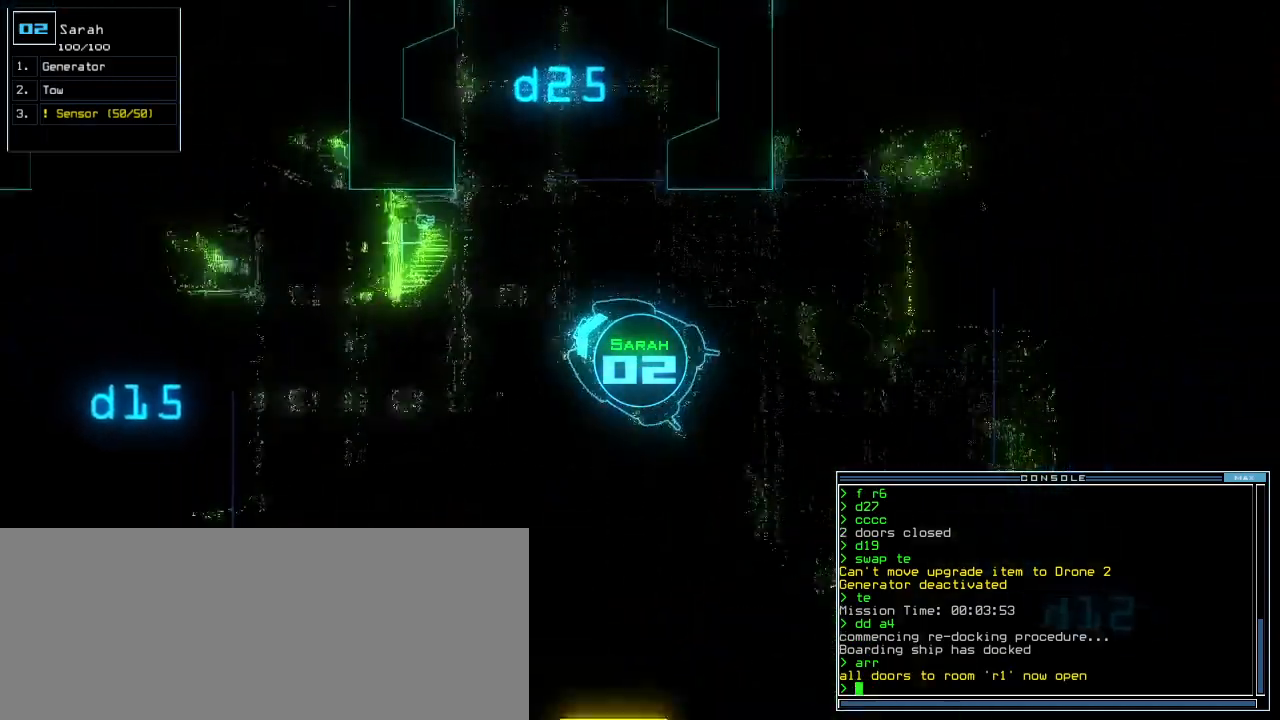
{"keys": ["right", "up"], "events": [[20, "right", "down"], [100, "right", "up"], [180, "right", "down"], [320, "right", "up"], [400, "right", "down"]]}
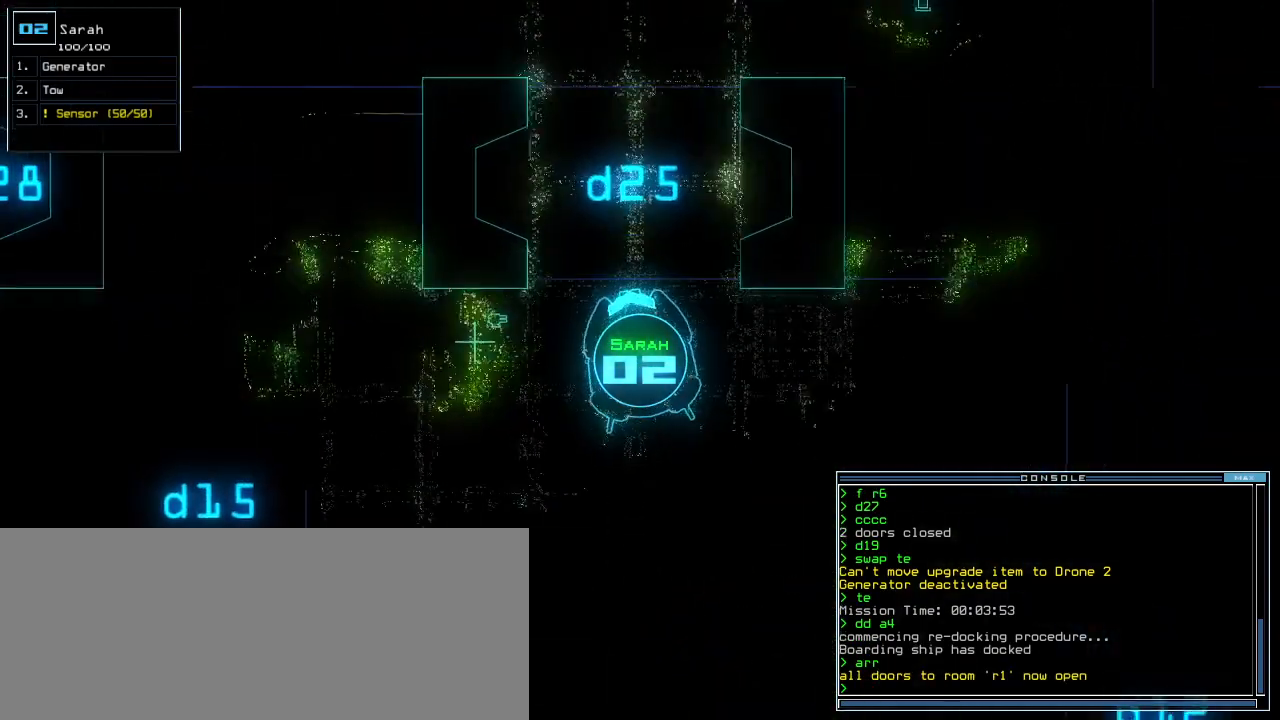
{"keys": ["up"], "events": [[20, "right", "up"], [260, "right", "down"], [320, "right", "up"]]}
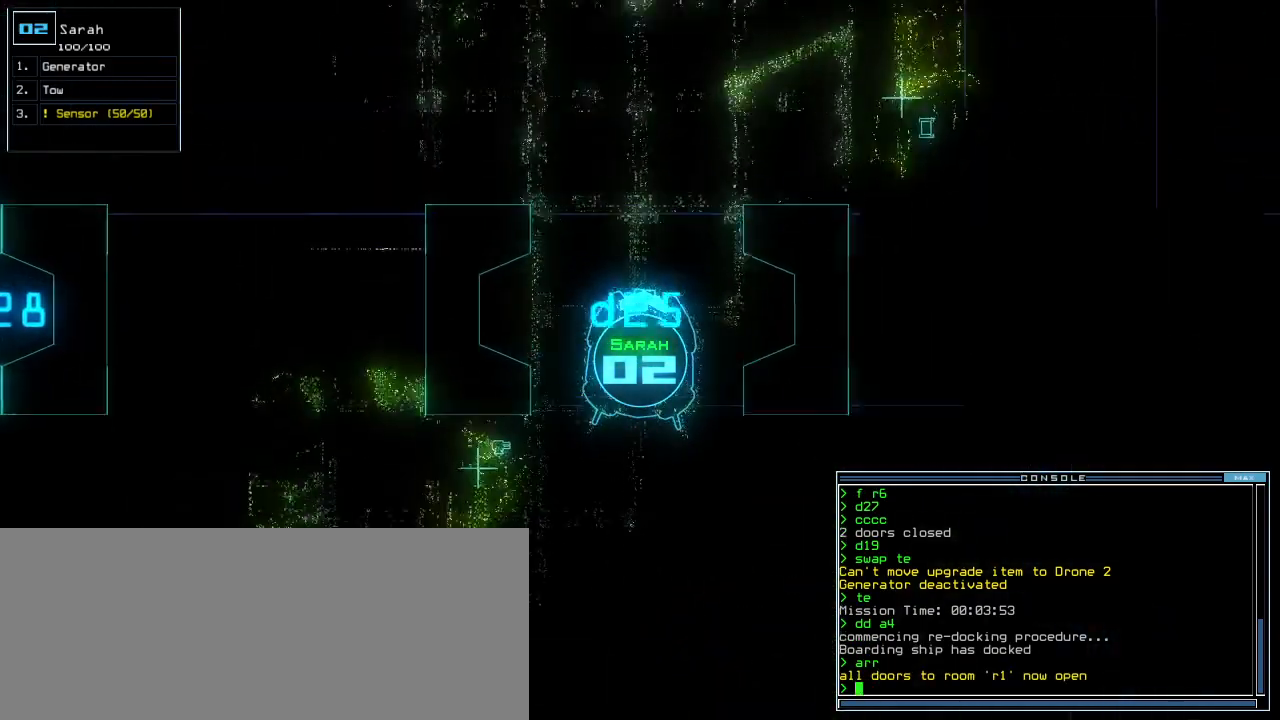
{"keys": ["left", "up"]}
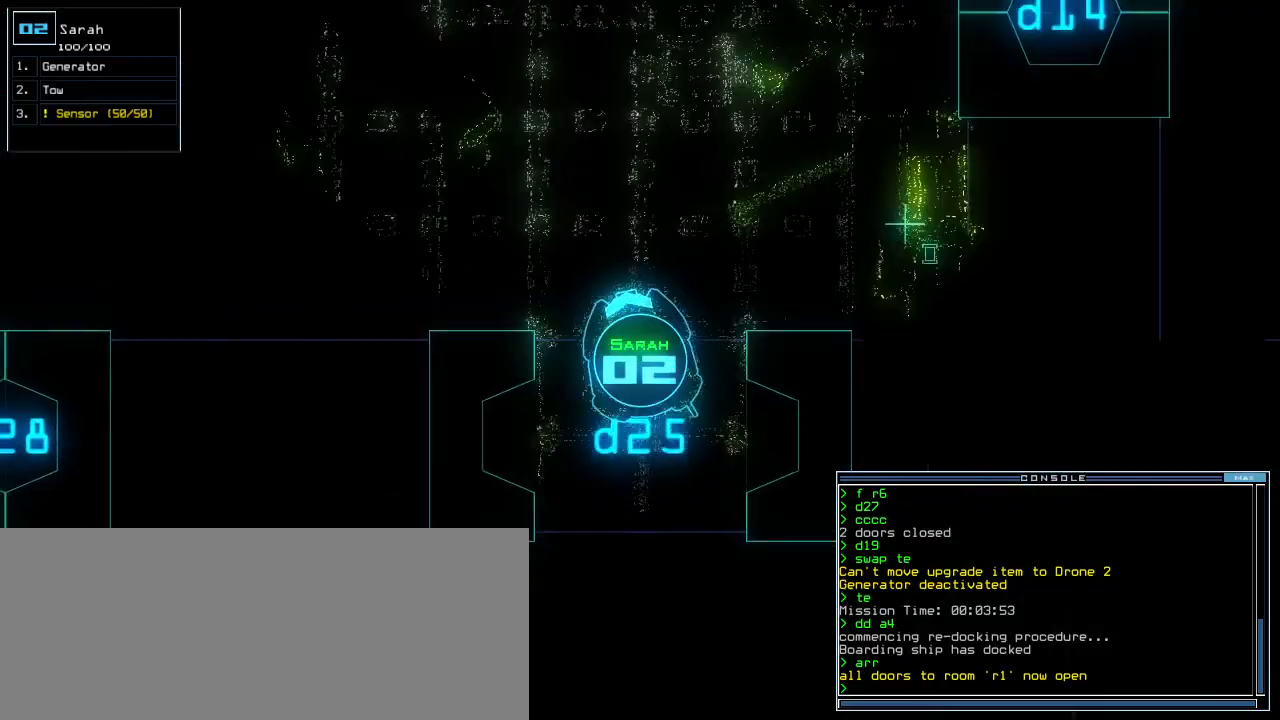
{"keys": ["up"], "events": [[80, "left", "up"], [200, "left", "down"], [280, "left", "up"], [380, "left", "down"], [440, "left", "up"]]}
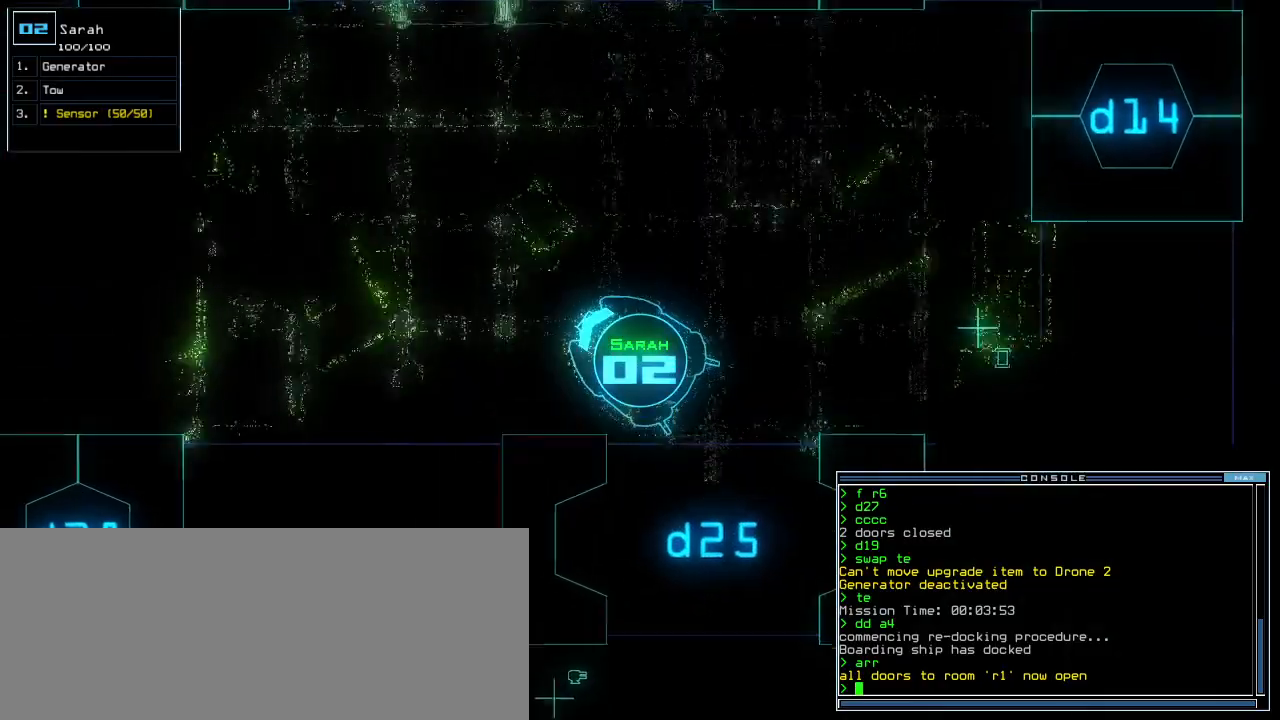
{"keys": ["up"]}
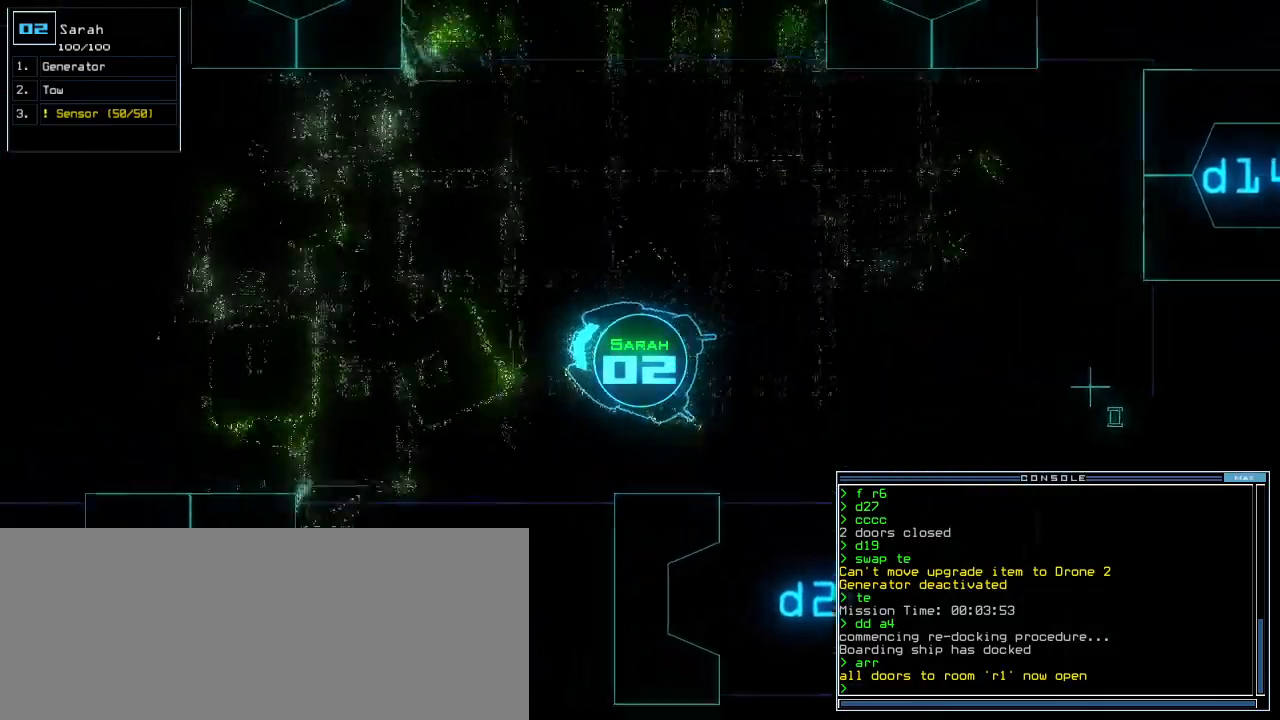
{"keys": ["up"]}
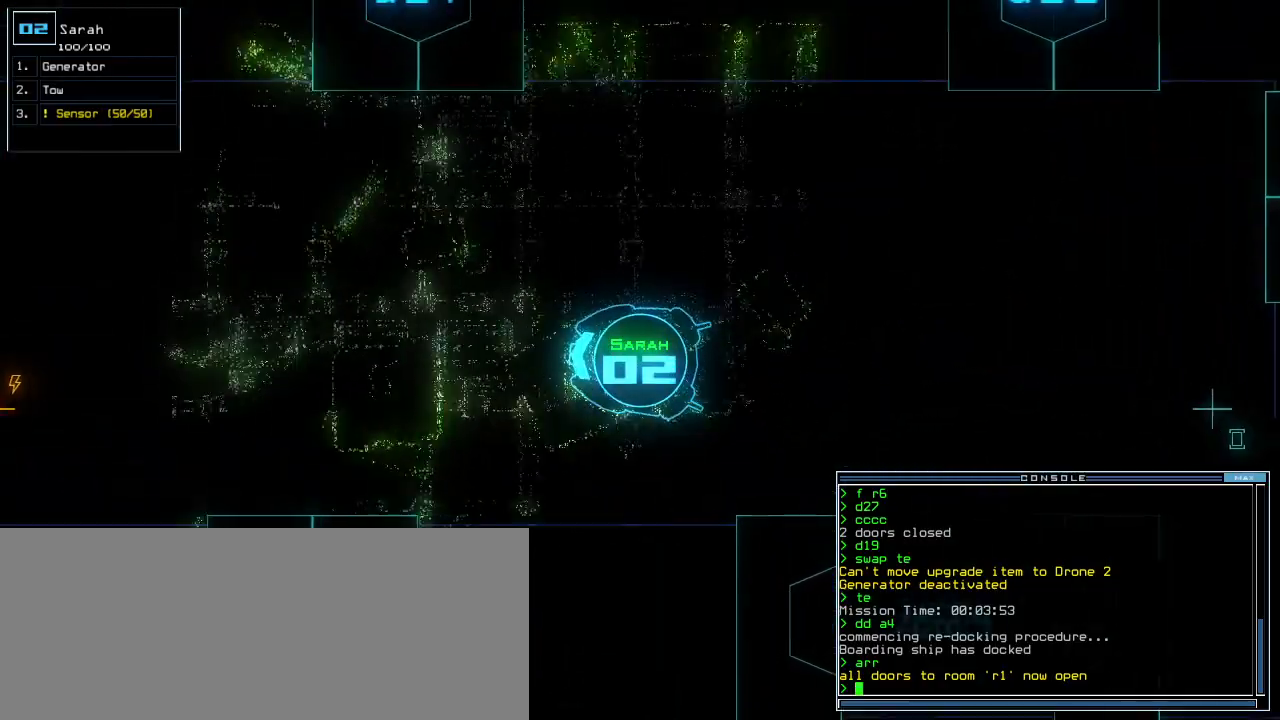
{"keys": ["up"]}
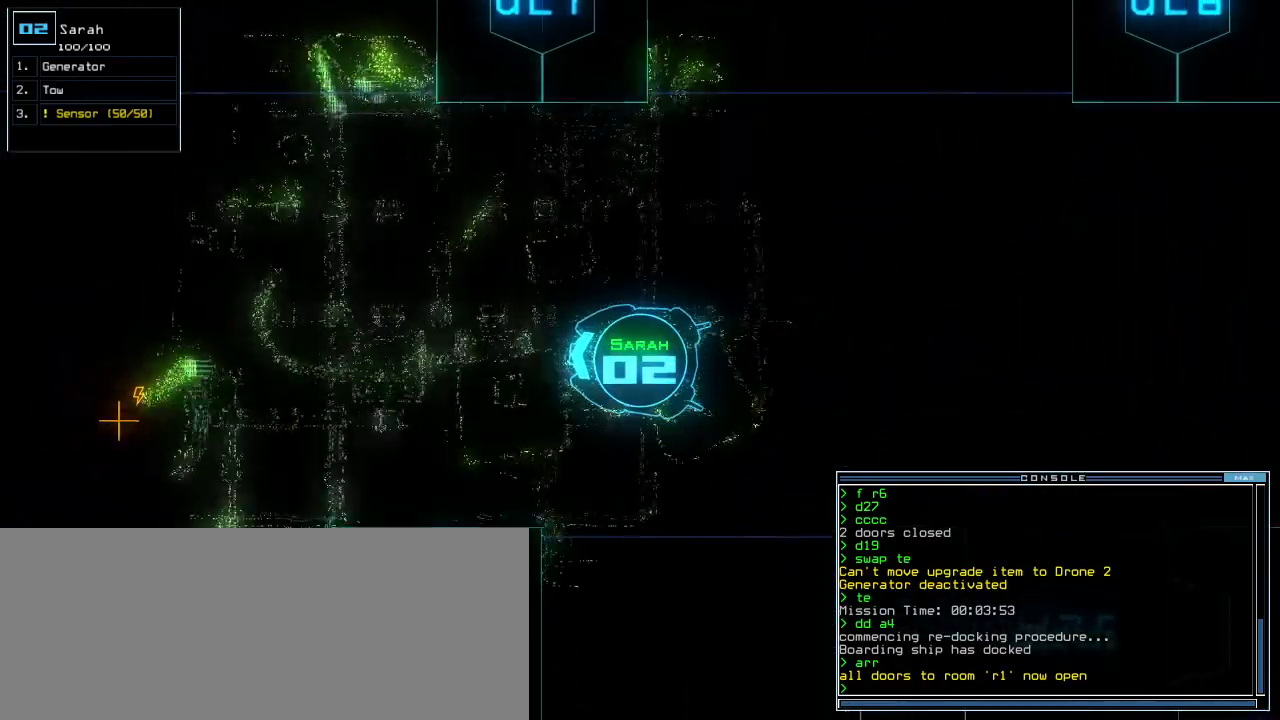
{"keys": ["e", "up"], "events": [[40, "left", "down"], [120, "left", "up"], [400, "g", "down"], [460, "e", "down"], [480, "g", "up"]]}
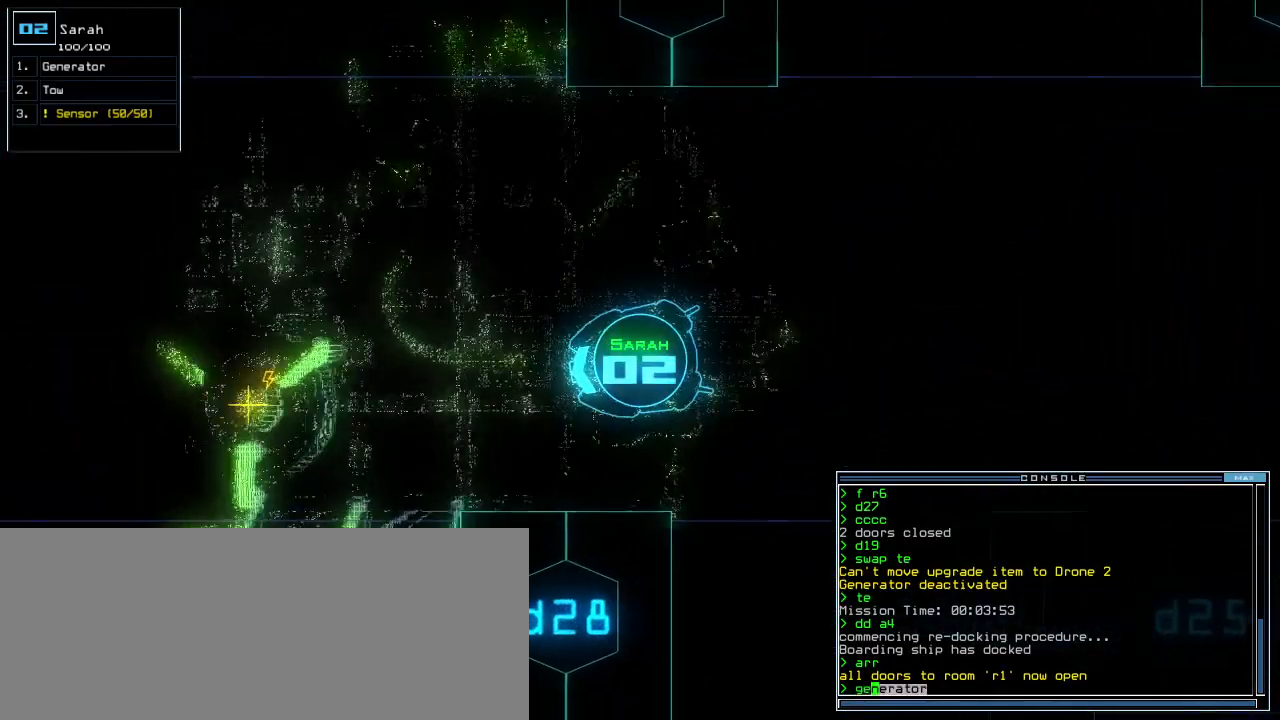
{"keys": ["up"], "events": [[40, "e", "up"]]}